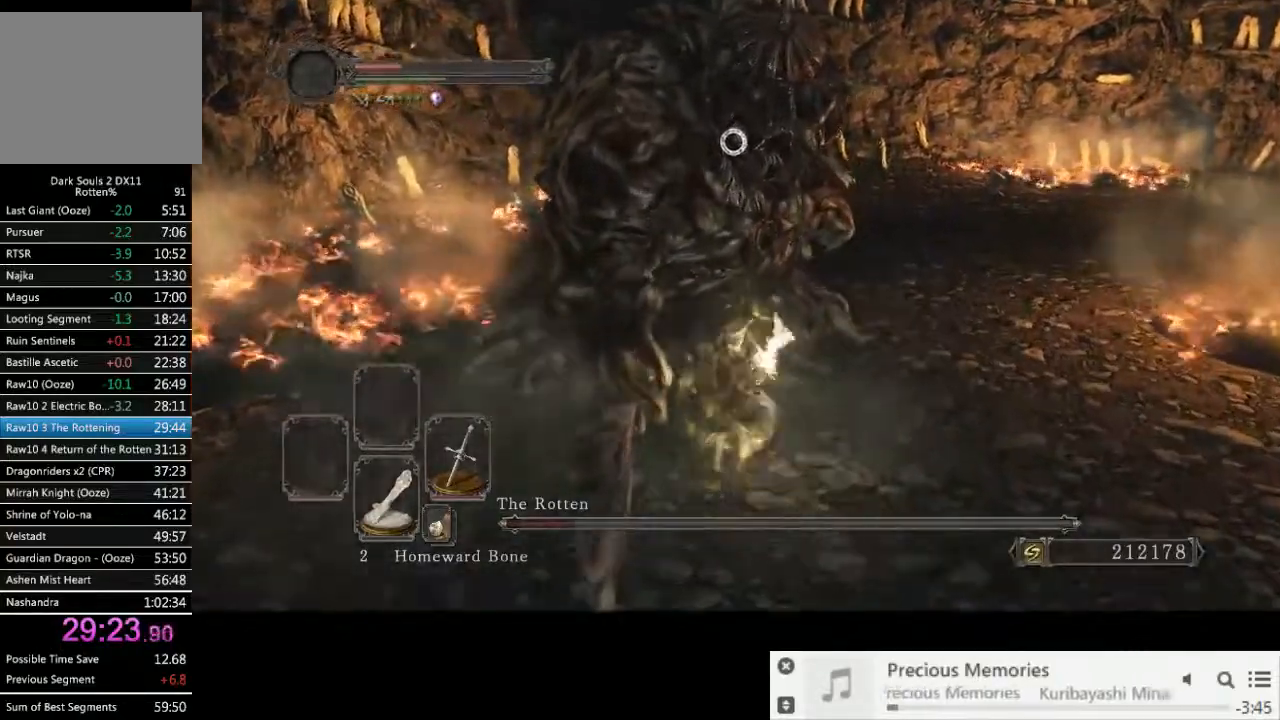
Gameplay with a controller (PlayStation layout); each line is a JSON object with the inputs held at the frame after it. "events" lists button and stick changes between this image and that frame as [ms after this image, input, new state], when the widget could be followed in between. Not read: L3 R2 R3.
{"buttons": ["CIRCLE"], "left_stick": "up", "right_stick": "center", "events": [[350, "R1", "down"], [467, "R1", "up"], [500, "CIRCLE", "down"]]}
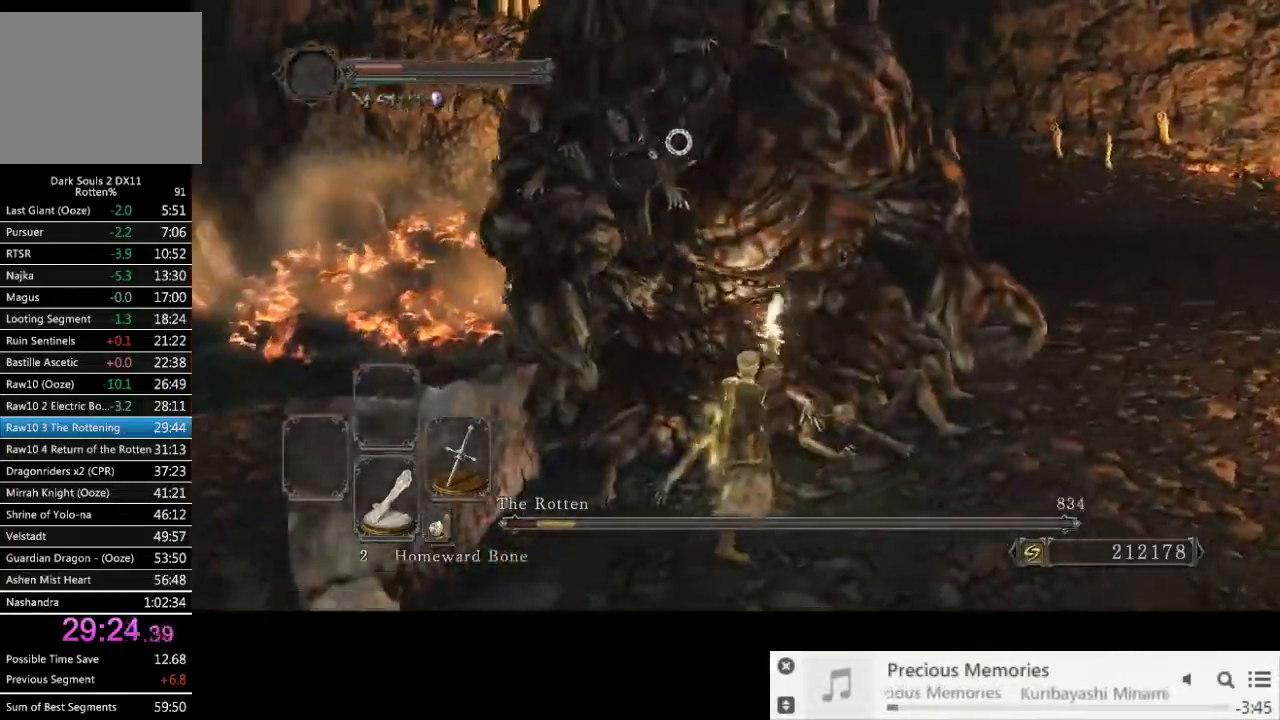
{"buttons": [], "left_stick": "up", "right_stick": "center", "events": [[133, "CIRCLE", "up"]]}
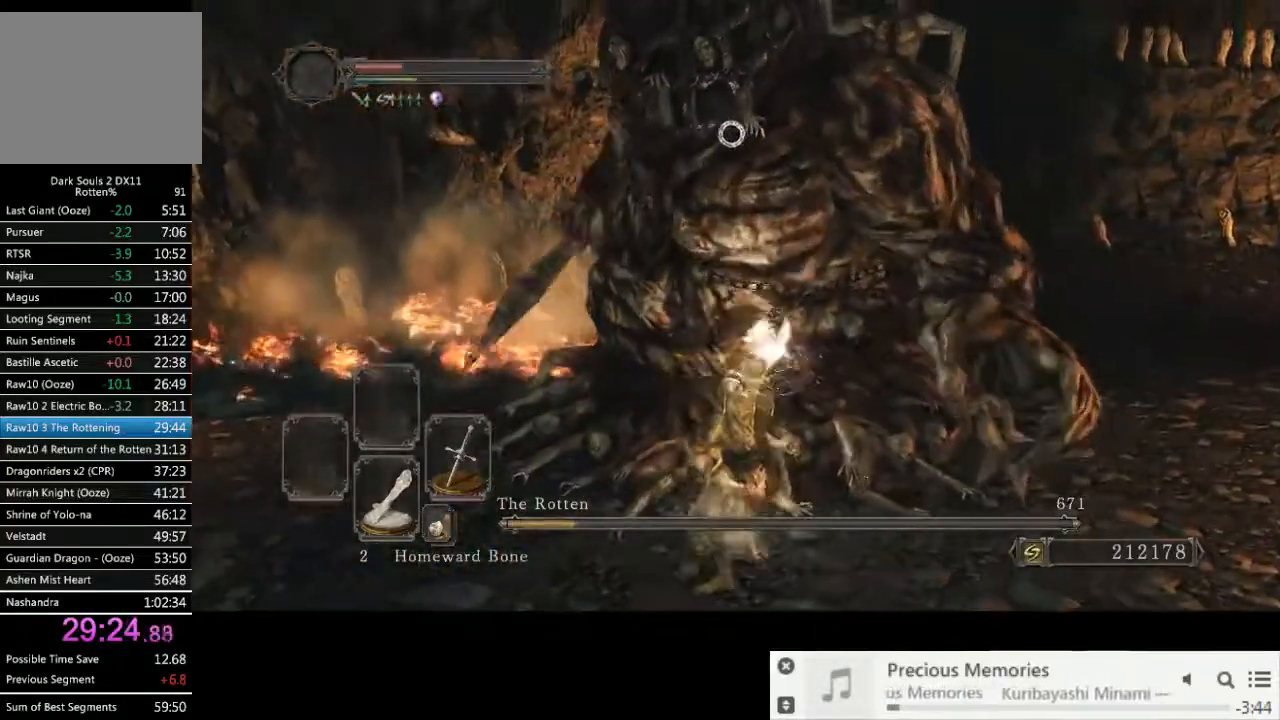
{"buttons": [], "left_stick": "center", "right_stick": "center", "events": [[33, "left_stick", "center"]]}
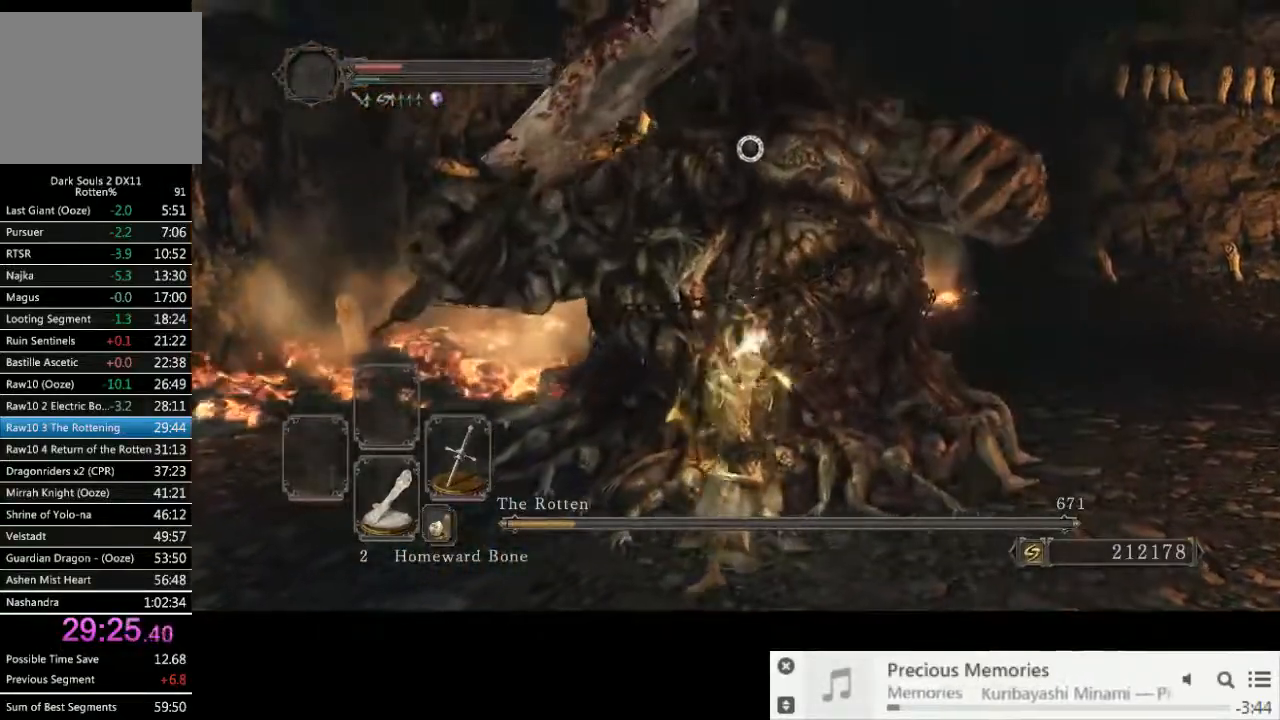
{"buttons": [], "left_stick": "right", "right_stick": "center", "events": [[200, "left_stick", "down-right"], [383, "left_stick", "right"]]}
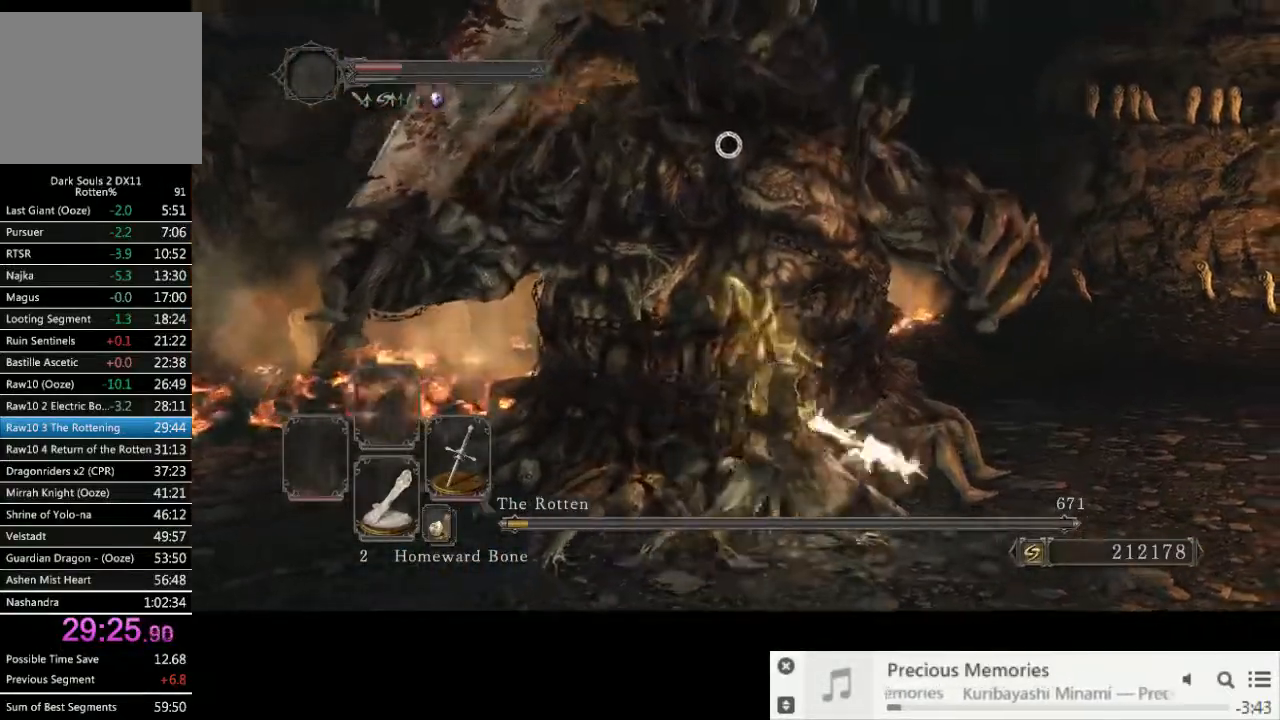
{"buttons": ["CROSS"], "left_stick": "center", "right_stick": "center"}
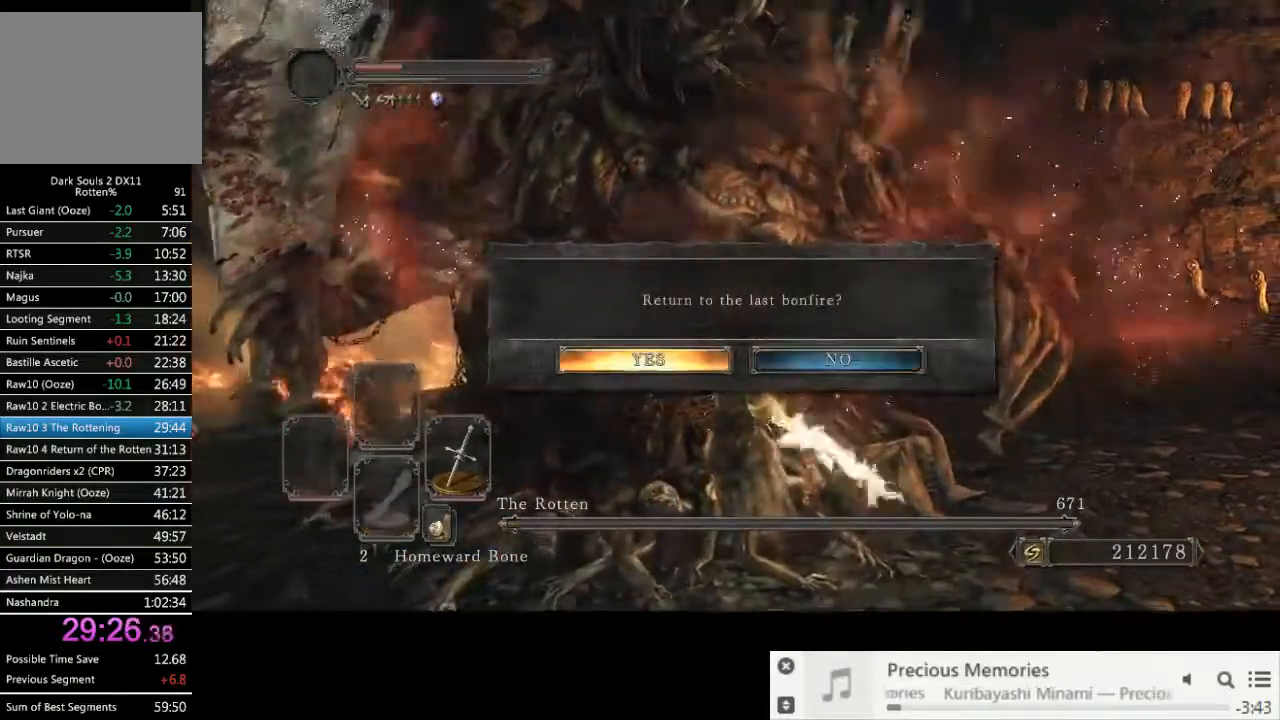
{"buttons": [], "left_stick": "center", "right_stick": "center", "events": [[33, "CROSS", "up"]]}
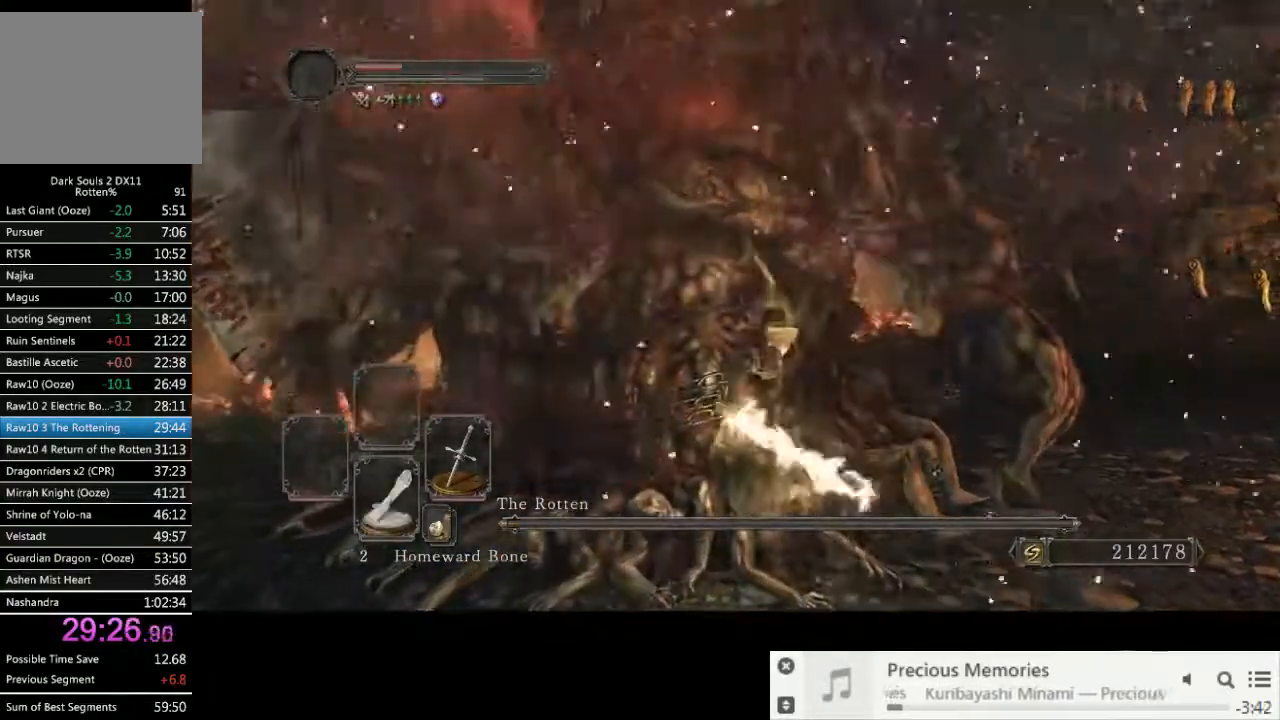
{"buttons": [], "left_stick": "center", "right_stick": "center", "events": []}
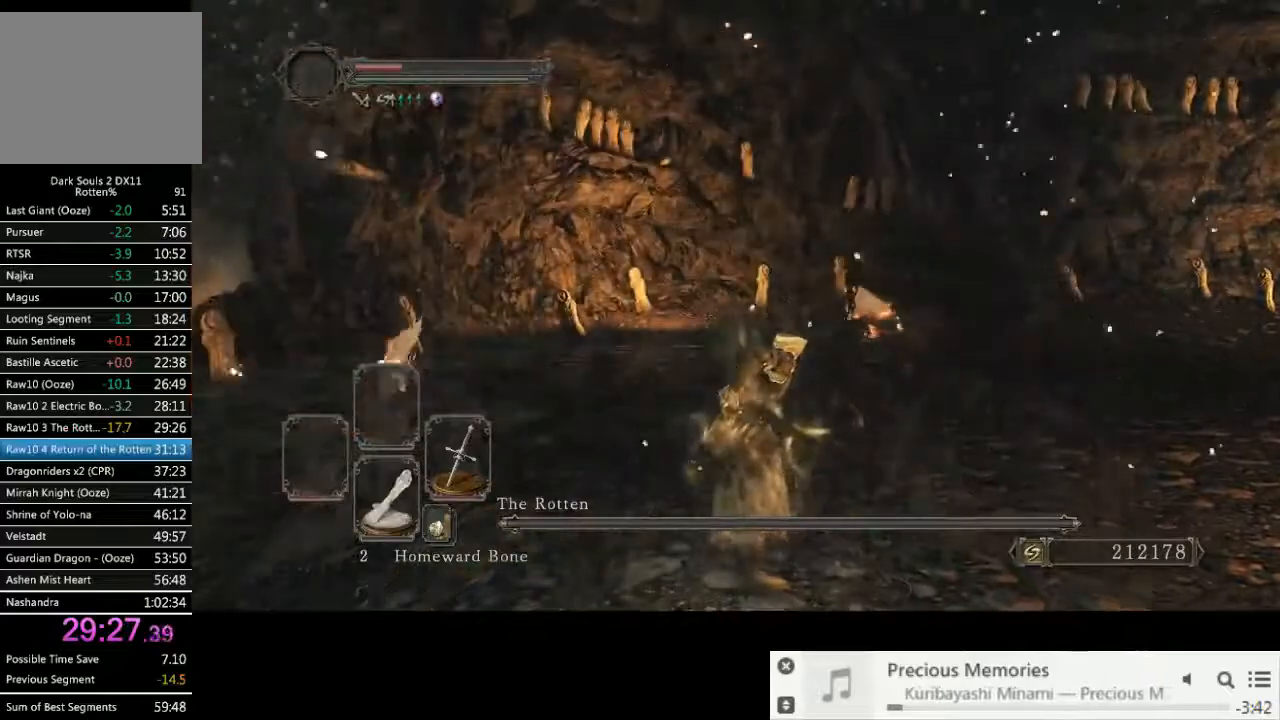
{"buttons": [], "left_stick": "center", "right_stick": "center", "events": []}
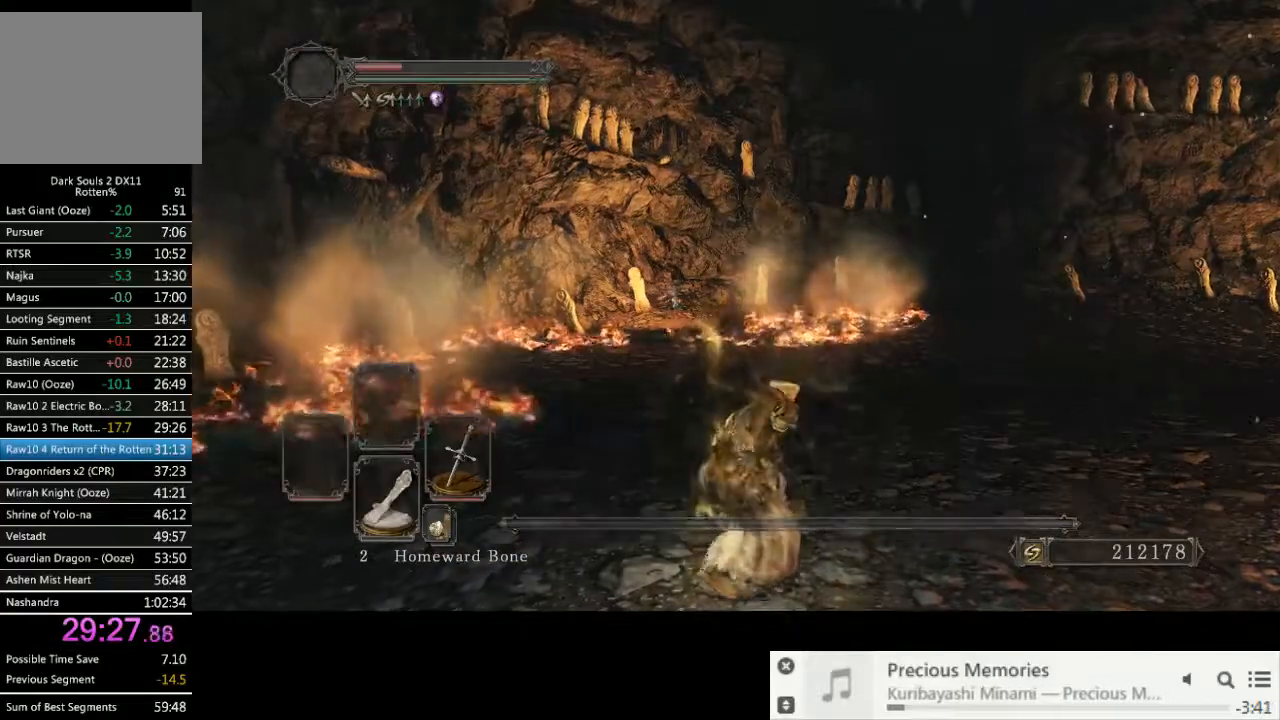
{"buttons": [], "left_stick": "center", "right_stick": "center", "events": []}
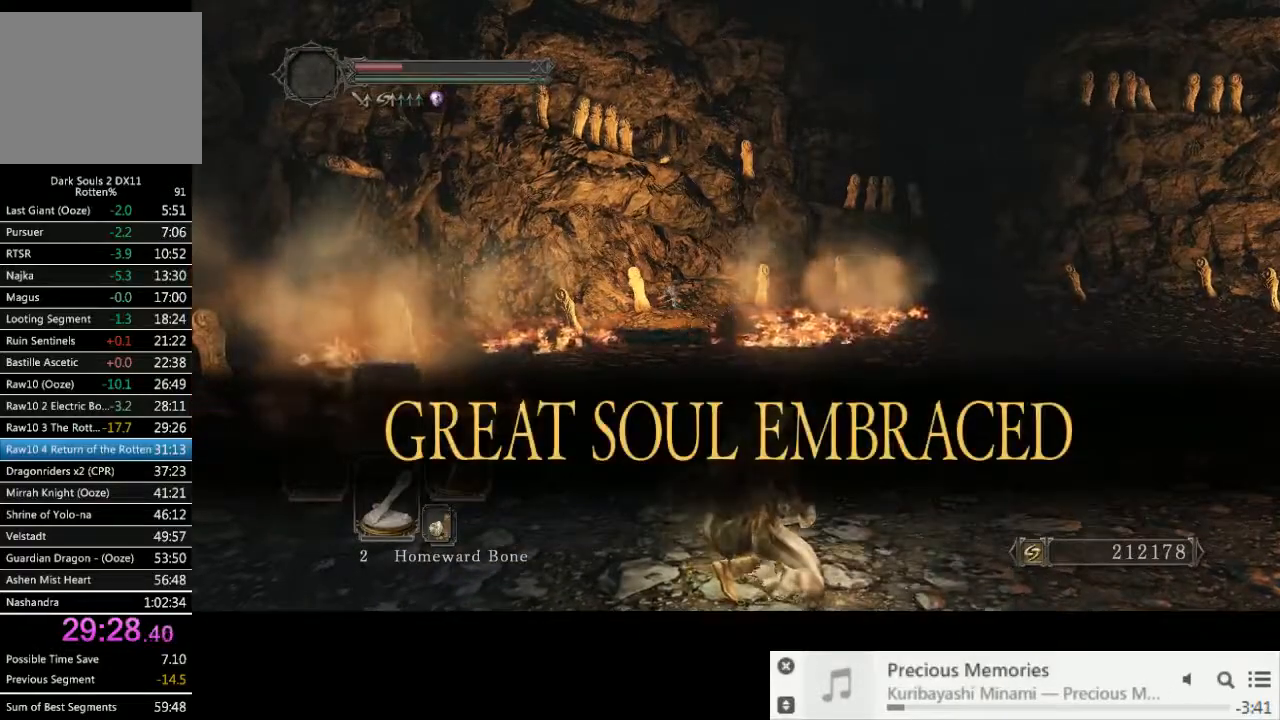
{"buttons": [], "left_stick": "center", "right_stick": "center", "events": []}
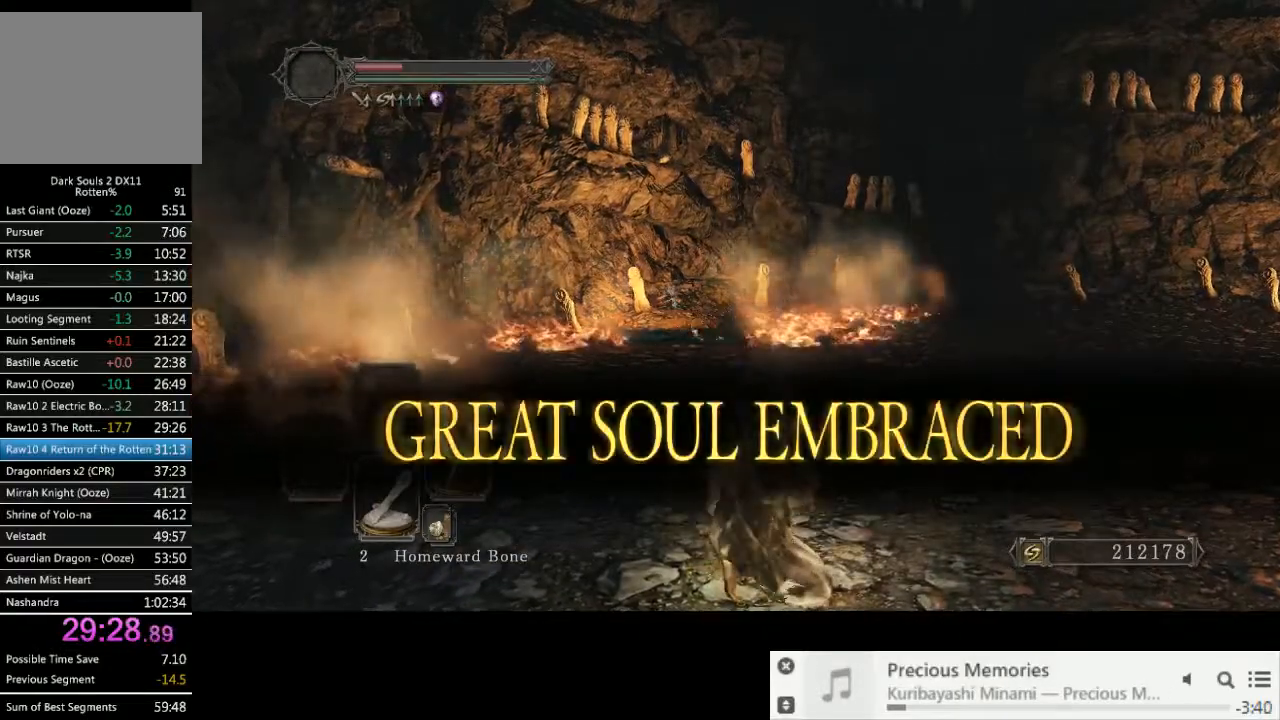
{"buttons": [], "left_stick": "center", "right_stick": "center", "events": []}
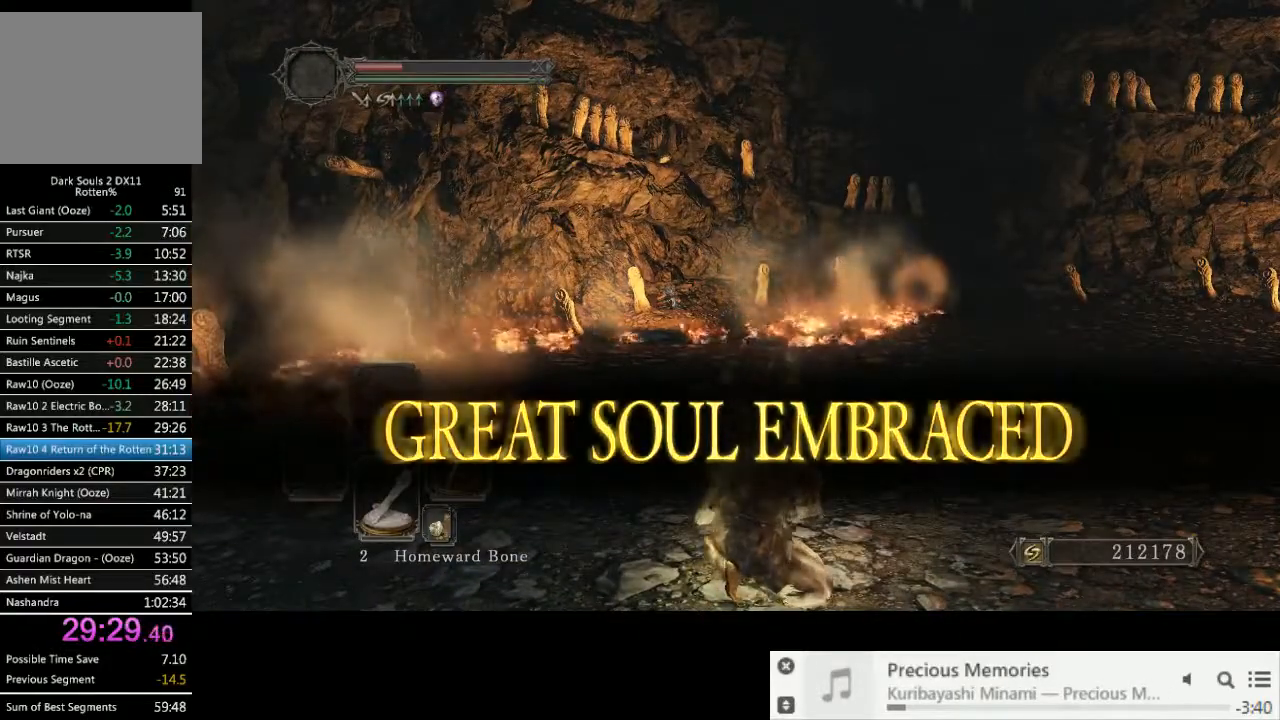
{"buttons": [], "left_stick": "center", "right_stick": "center", "events": []}
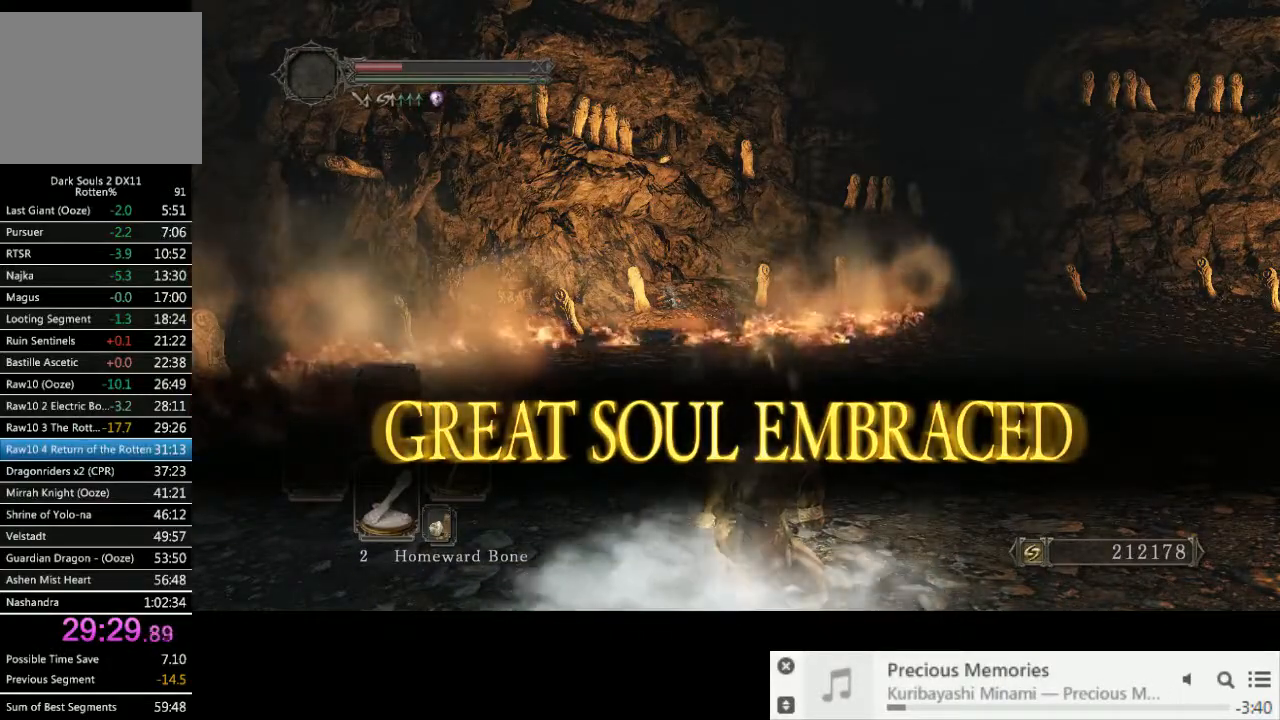
{"buttons": [], "left_stick": "center", "right_stick": "center", "events": []}
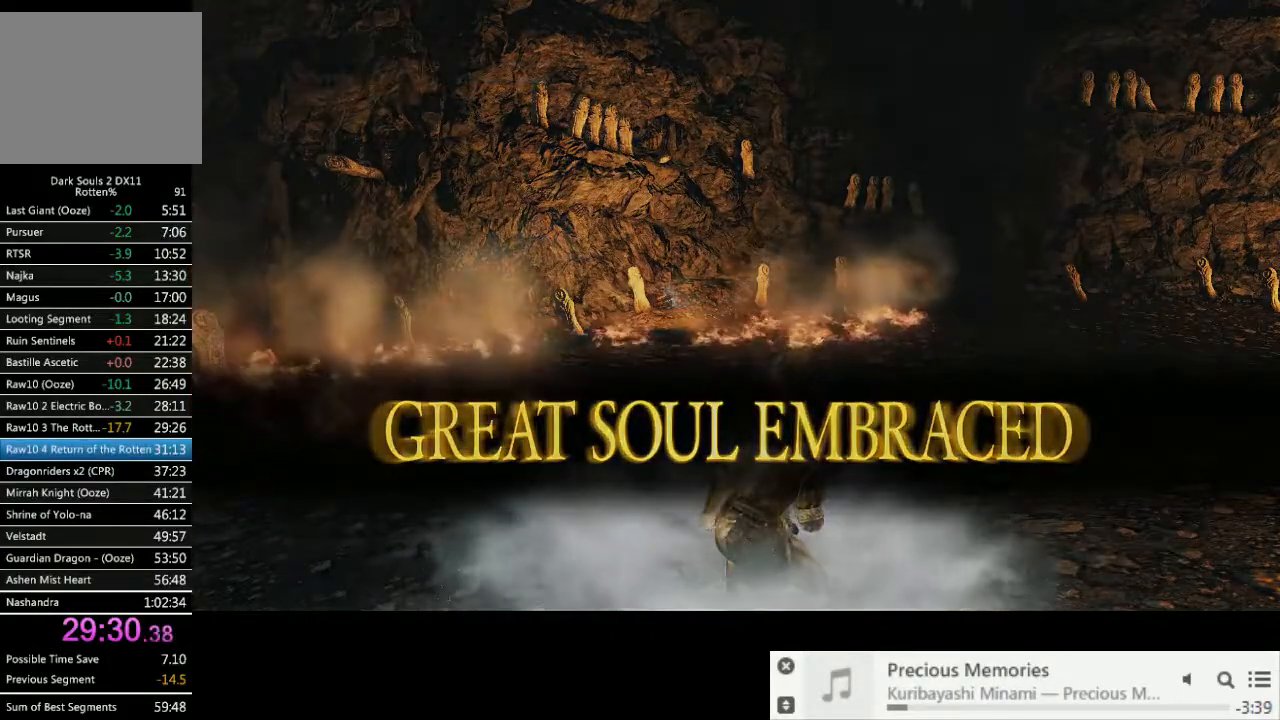
{"buttons": [], "left_stick": "center", "right_stick": "center", "events": []}
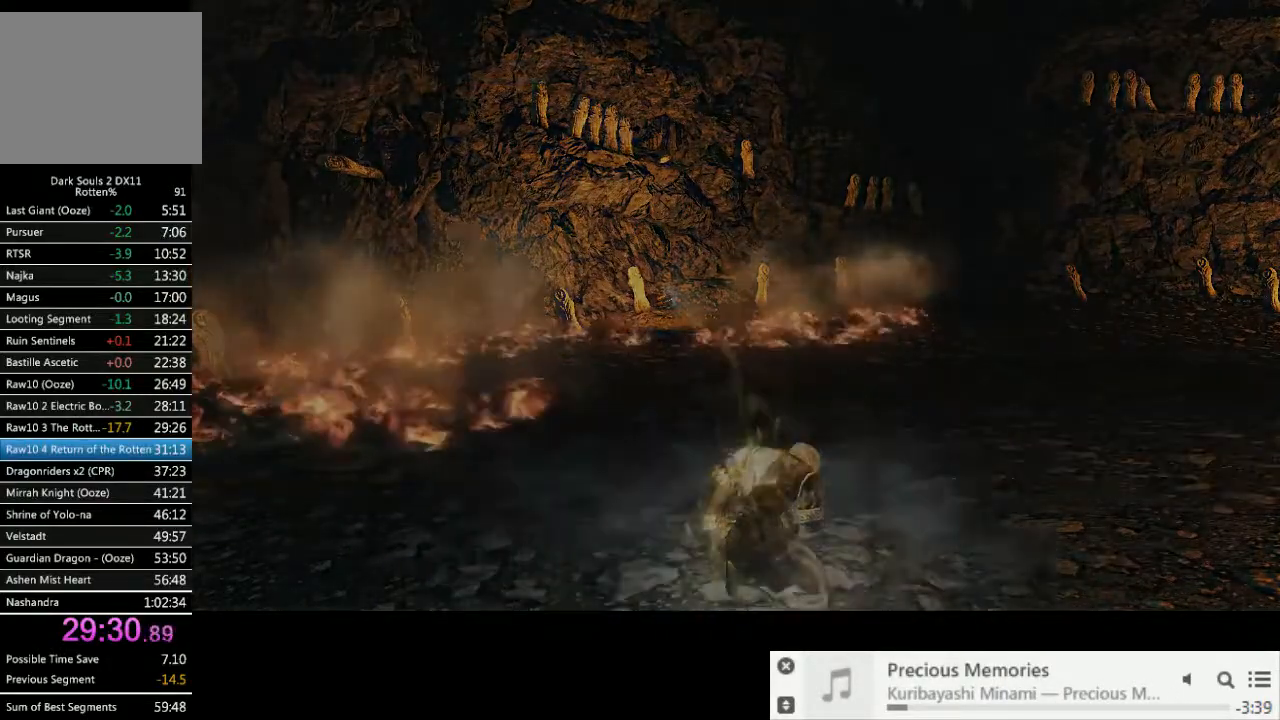
{"buttons": [], "left_stick": "center", "right_stick": "center", "events": []}
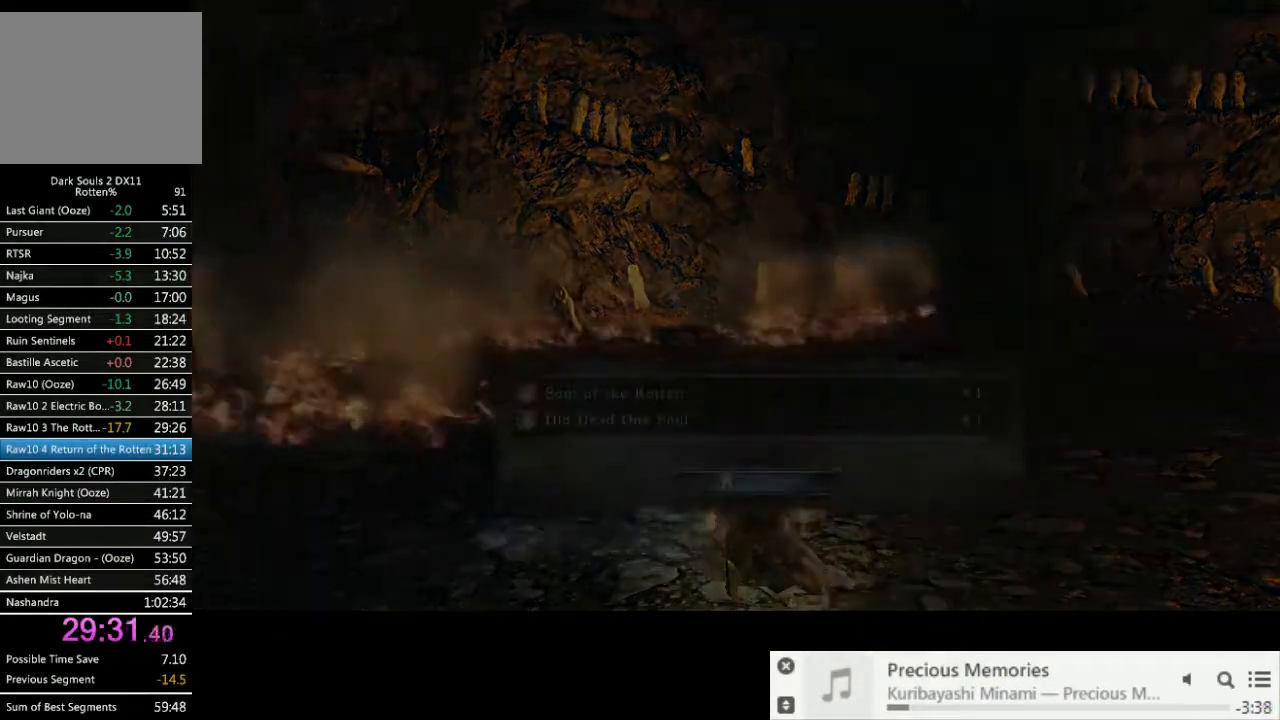
{"buttons": [], "left_stick": "center", "right_stick": "center", "events": [[250, "CROSS", "down"], [367, "CROSS", "up"]]}
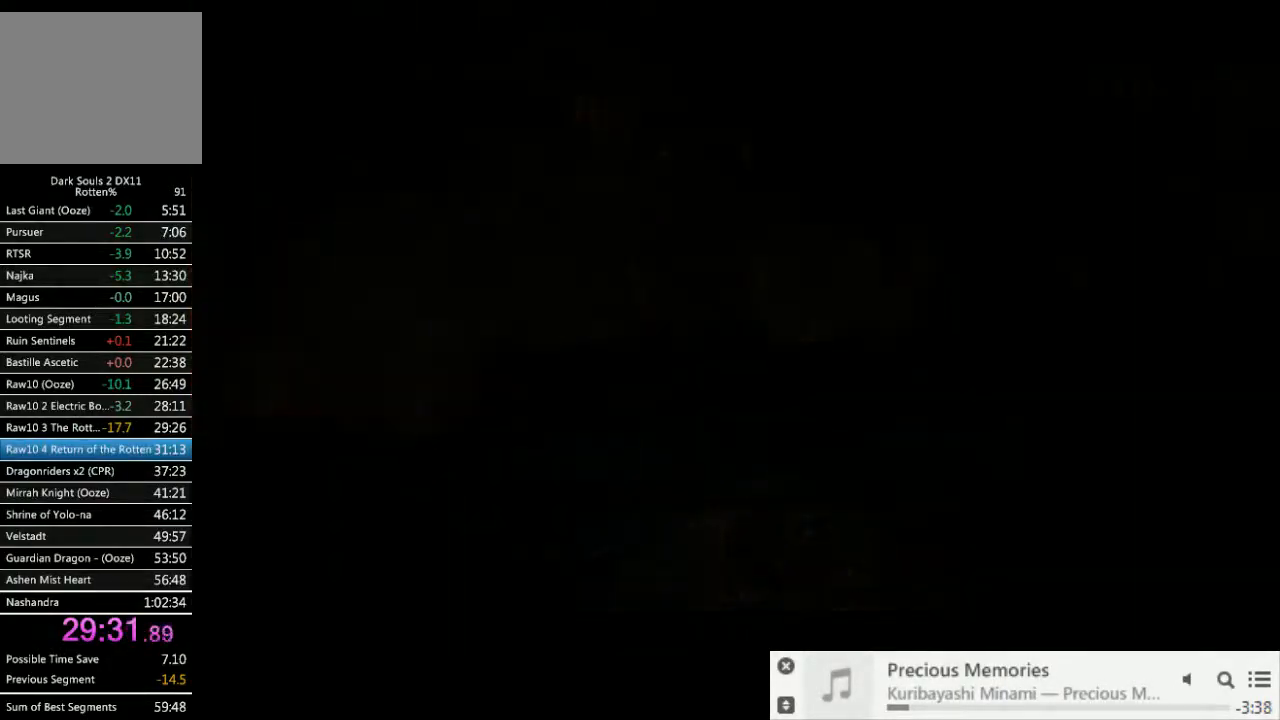
{"buttons": [], "left_stick": "center", "right_stick": "center", "events": []}
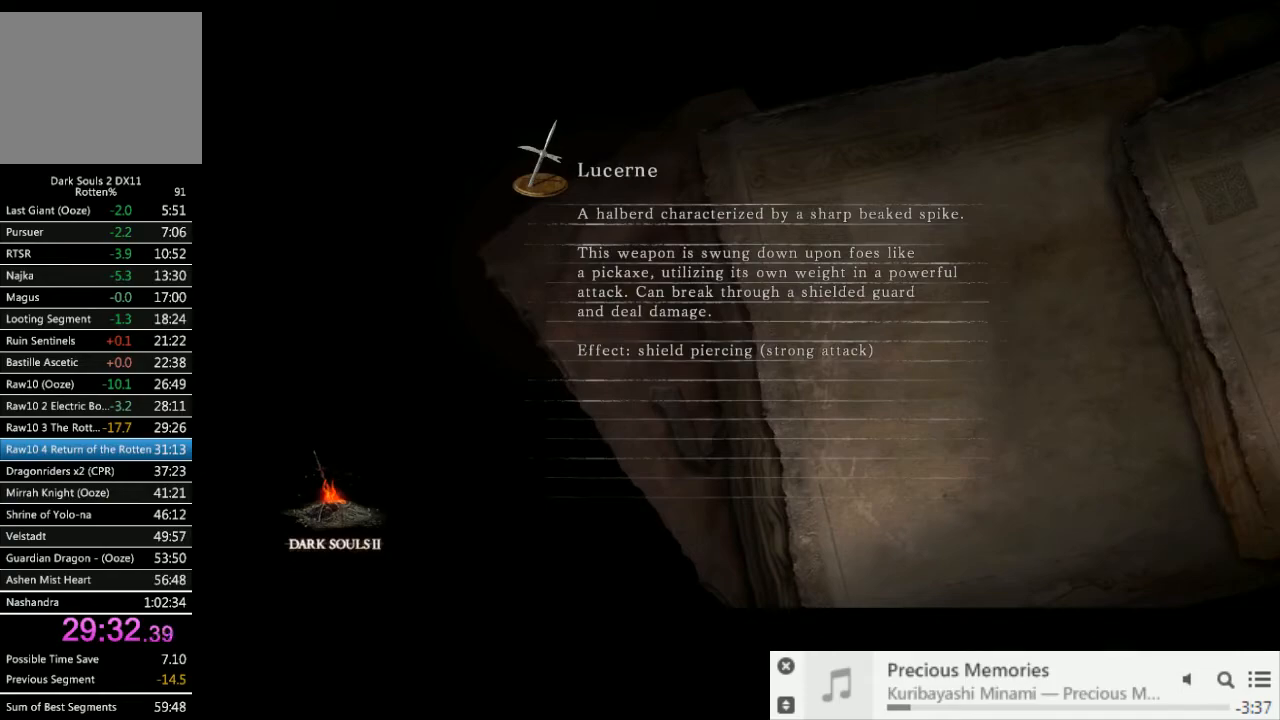
{"buttons": [], "left_stick": "center", "right_stick": "center", "events": []}
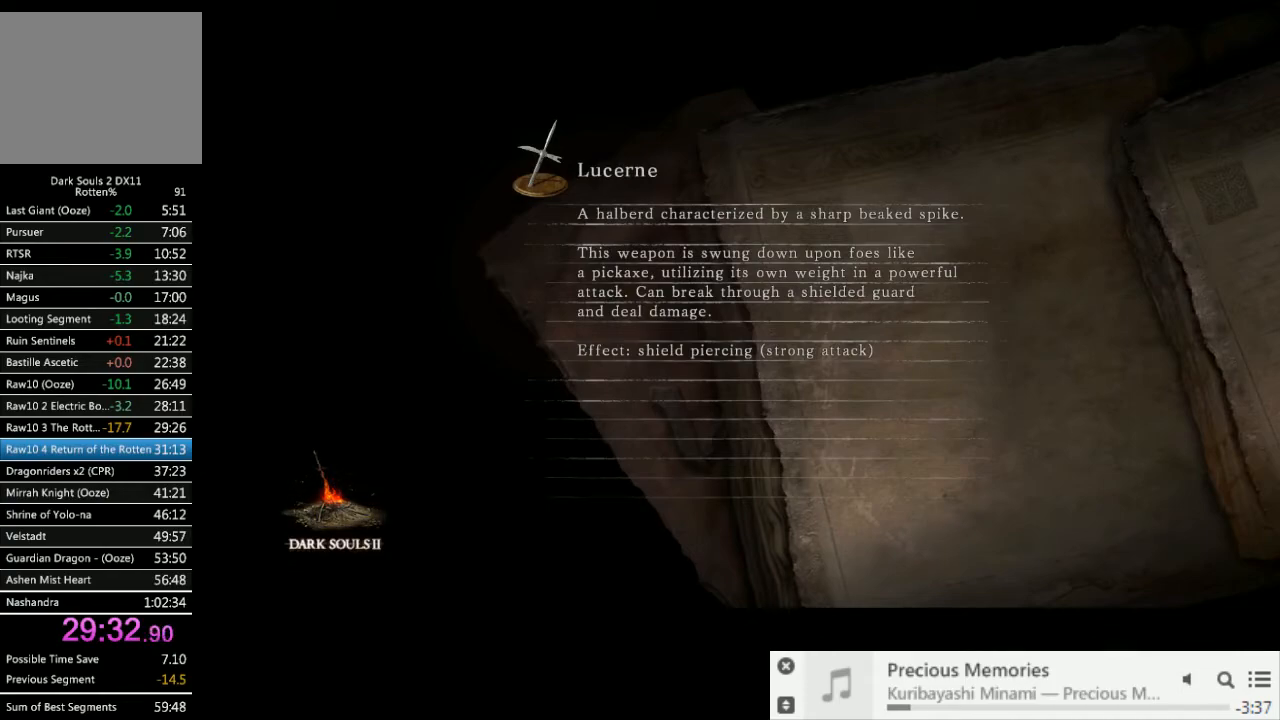
{"buttons": [], "left_stick": "center", "right_stick": "center", "events": []}
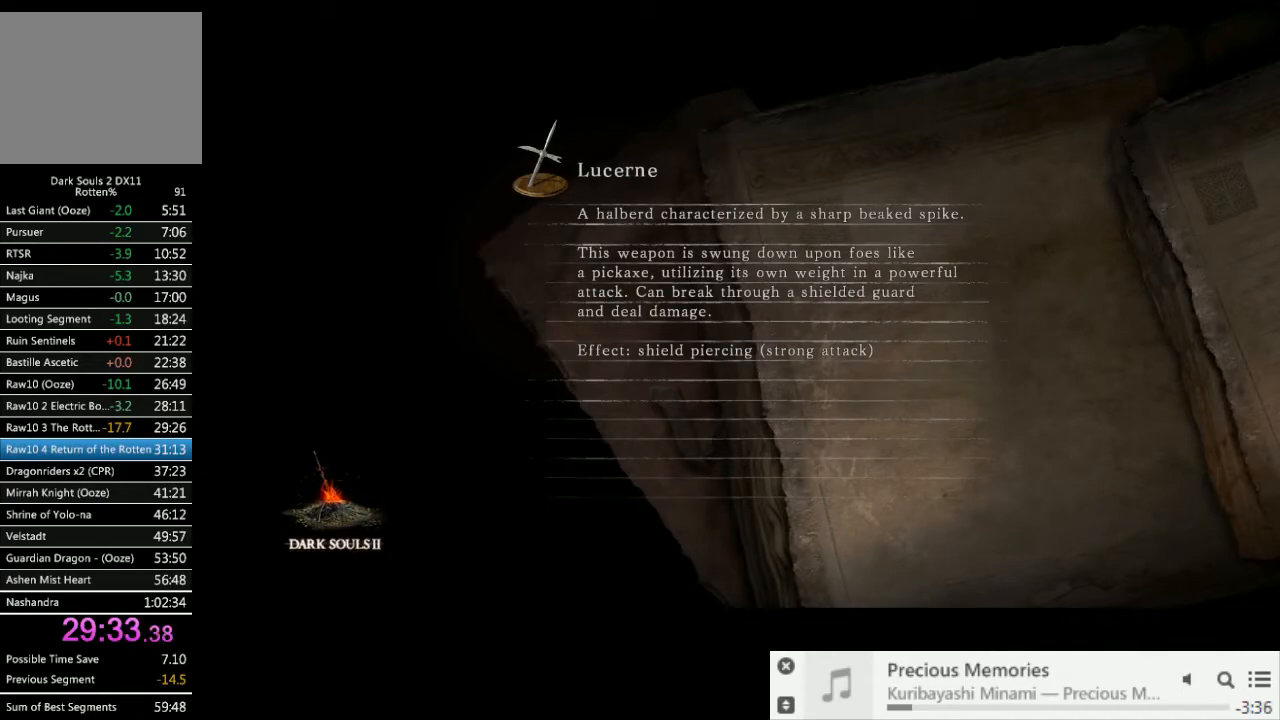
{"buttons": [], "left_stick": "center", "right_stick": "center", "events": []}
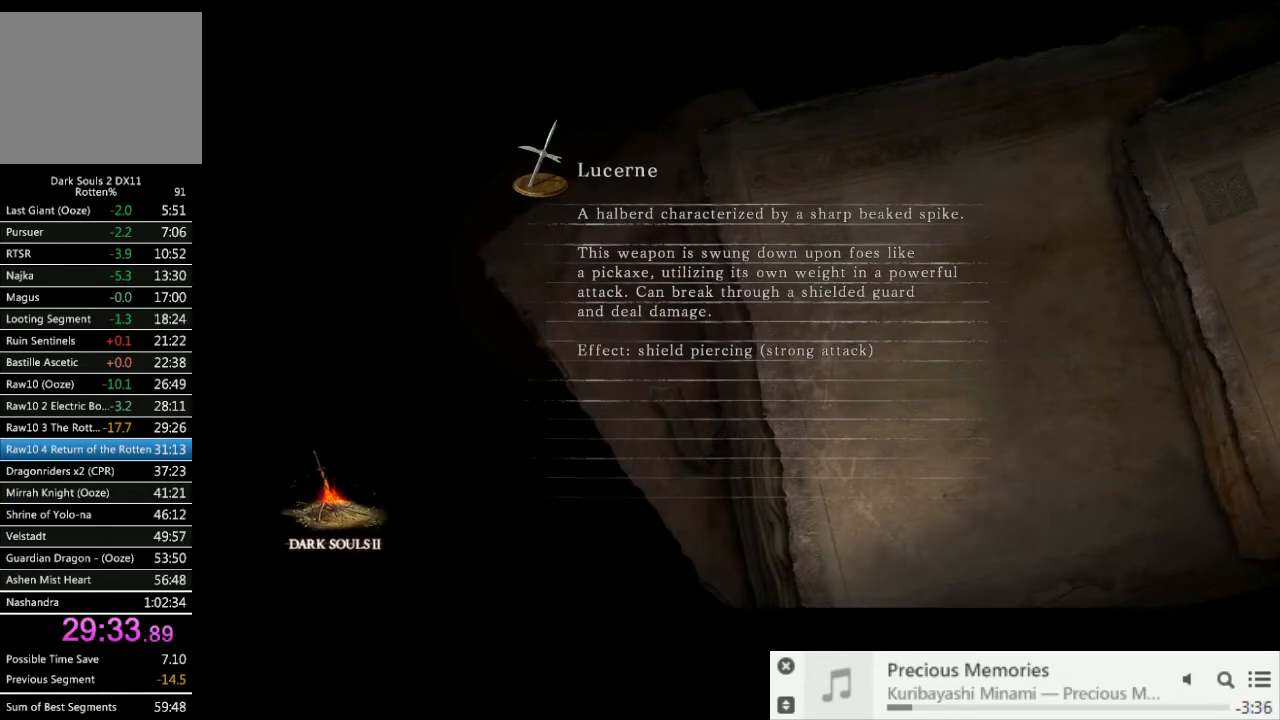
{"buttons": [], "left_stick": "center", "right_stick": "center", "events": []}
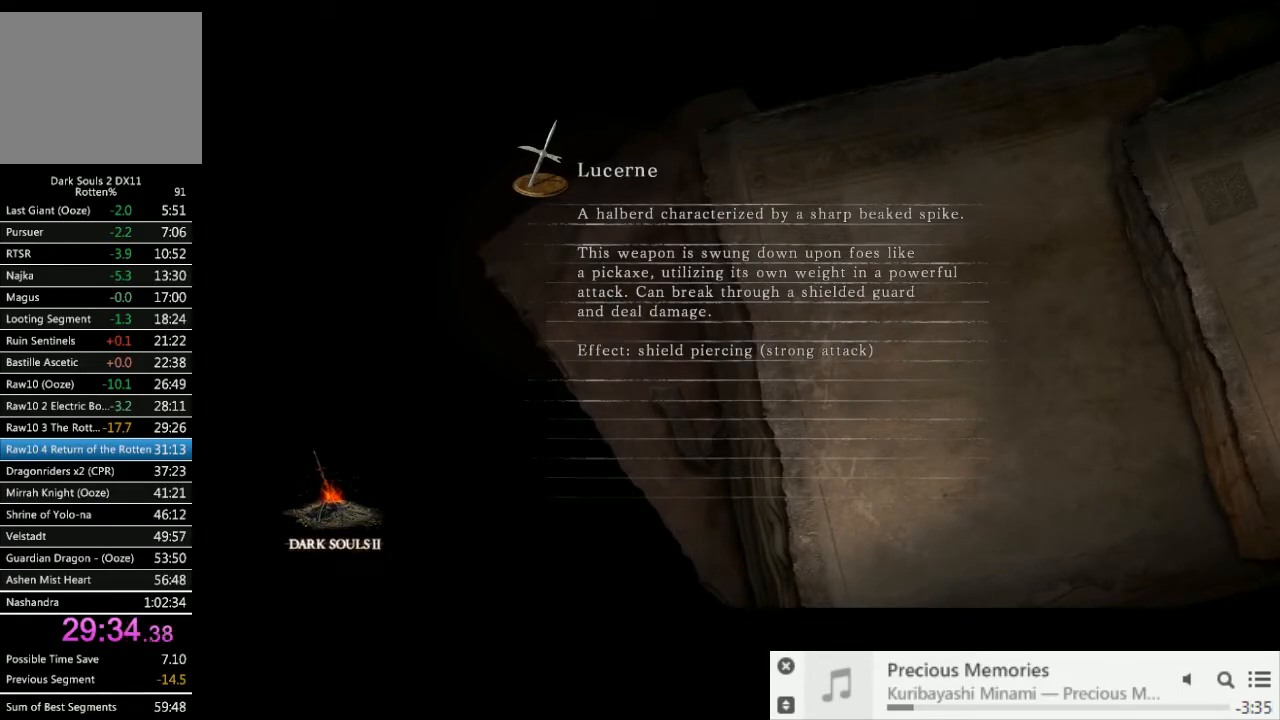
{"buttons": [], "left_stick": "center", "right_stick": "center", "events": []}
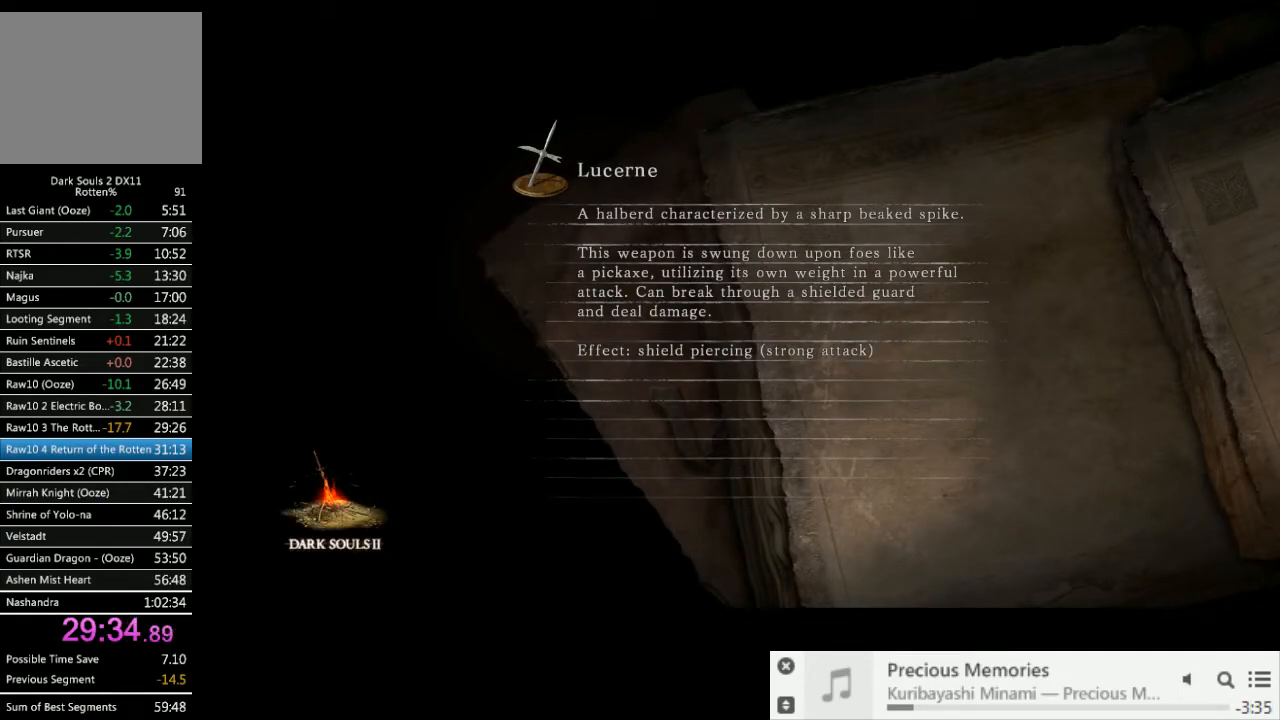
{"buttons": [], "left_stick": "center", "right_stick": "center", "events": []}
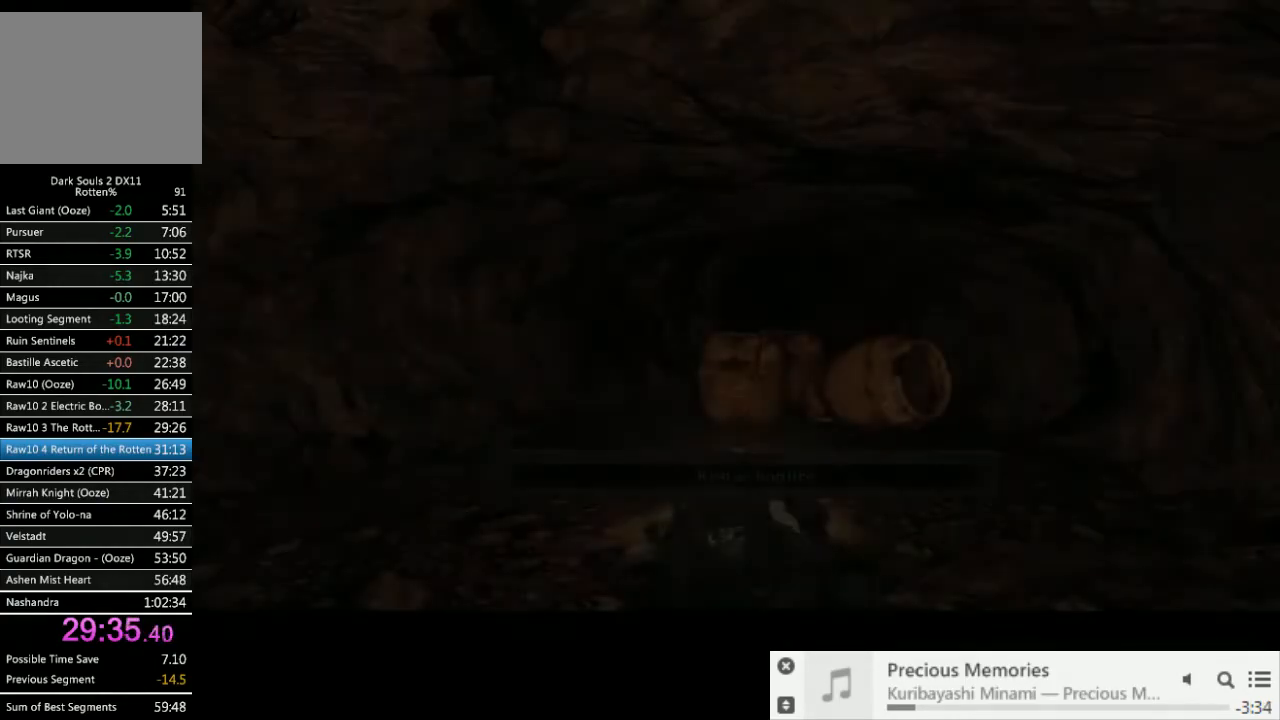
{"buttons": [], "left_stick": "center", "right_stick": "center", "events": []}
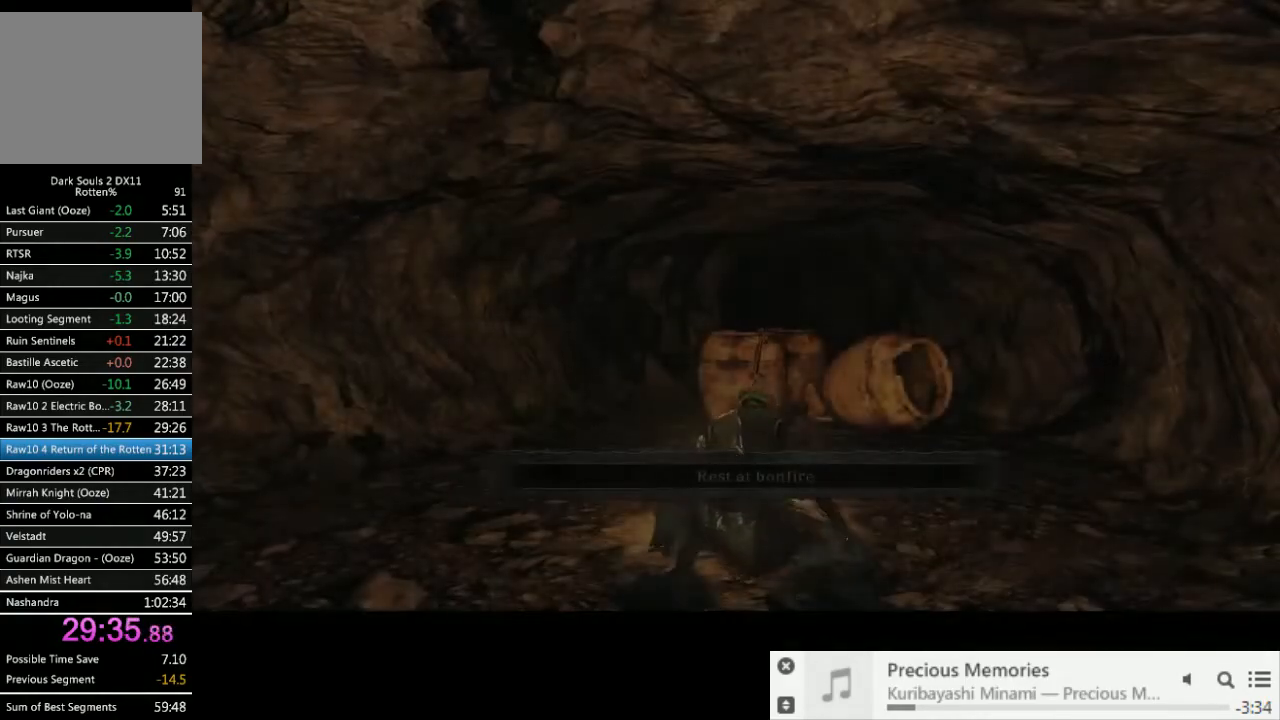
{"buttons": [], "left_stick": "center", "right_stick": "center", "events": []}
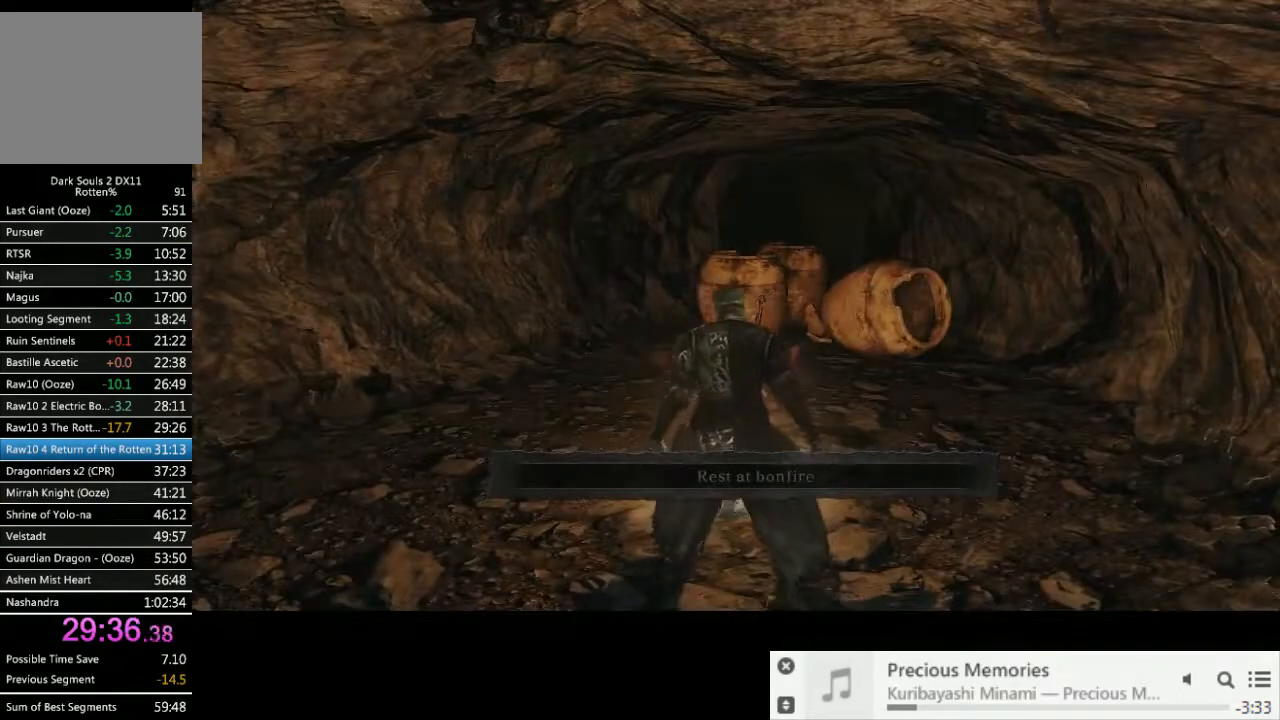
{"buttons": [], "left_stick": "up", "right_stick": "center", "events": [[17, "right_stick", "down-right"], [133, "left_stick", "up"], [150, "right_stick", "center"]]}
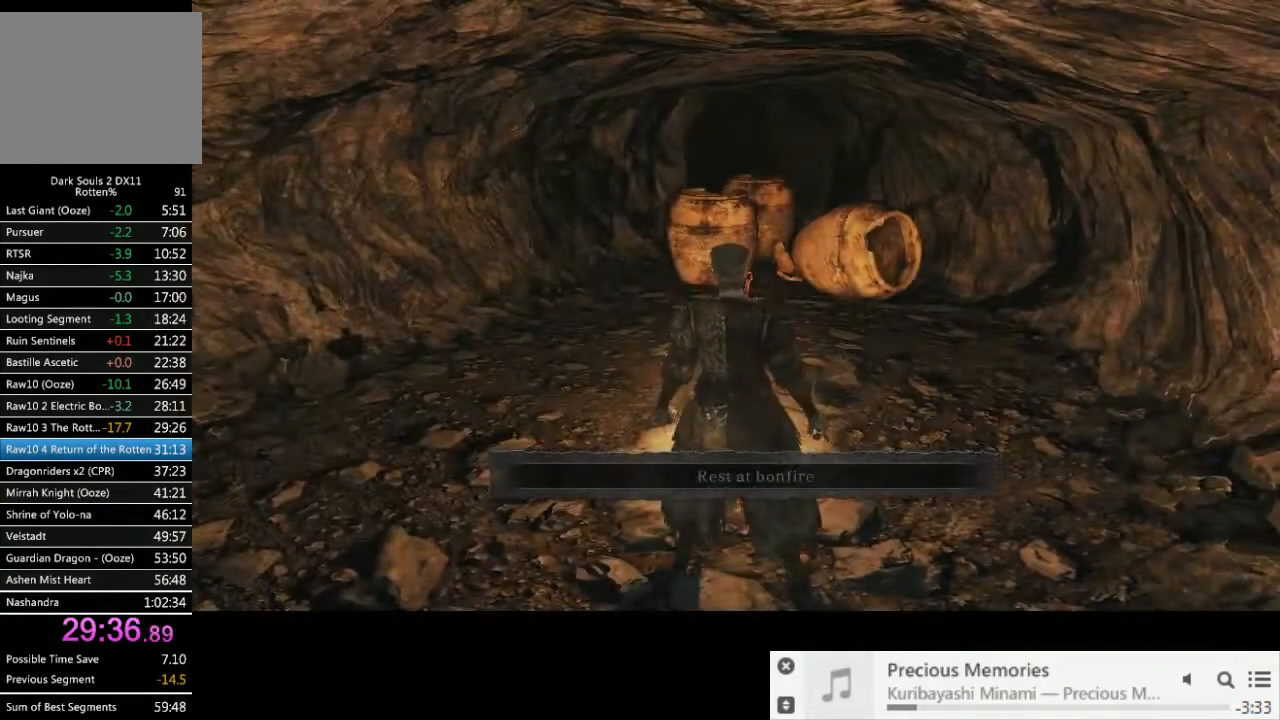
{"buttons": ["DPAD_DOWN"], "left_stick": "center", "right_stick": "center", "events": [[117, "CROSS", "down"], [183, "left_stick", "center"], [200, "CROSS", "up"], [467, "DPAD_DOWN", "down"]]}
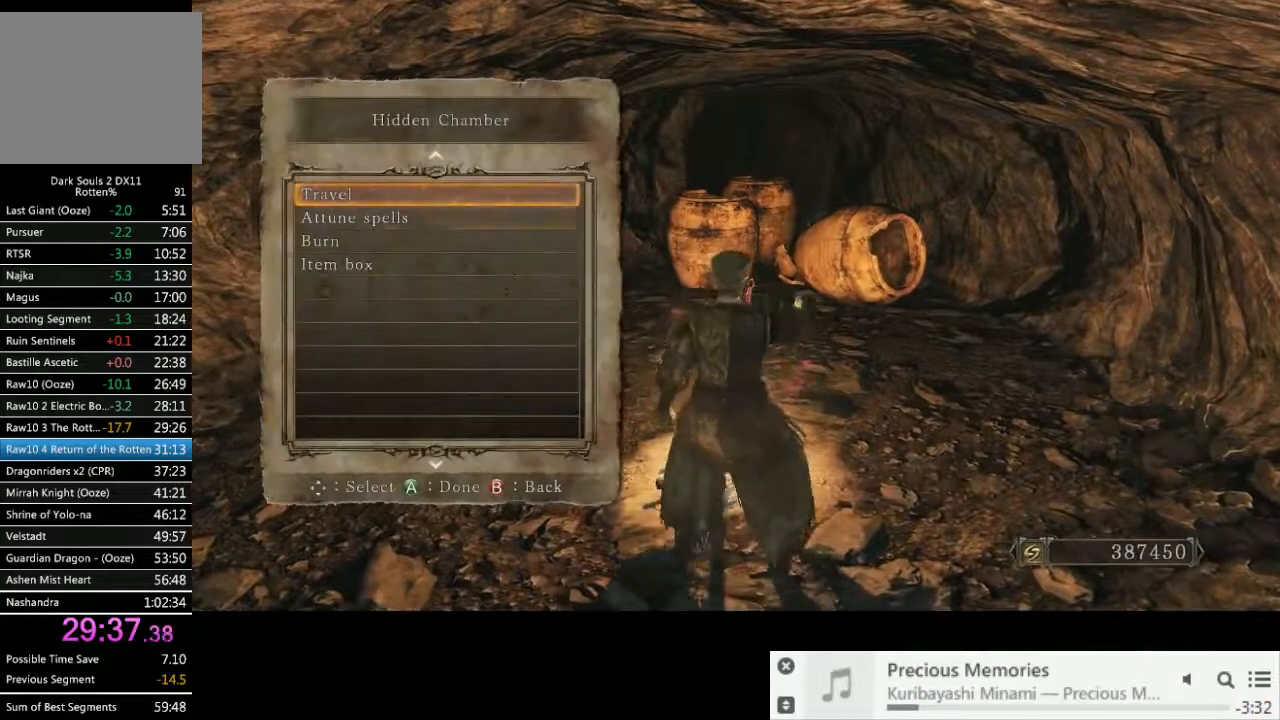
{"buttons": ["CROSS"], "left_stick": "center", "right_stick": "center", "events": [[33, "DPAD_DOWN", "up"], [133, "DPAD_DOWN", "down"], [217, "DPAD_DOWN", "up"], [283, "CROSS", "down"], [350, "CROSS", "up"], [417, "CROSS", "down"]]}
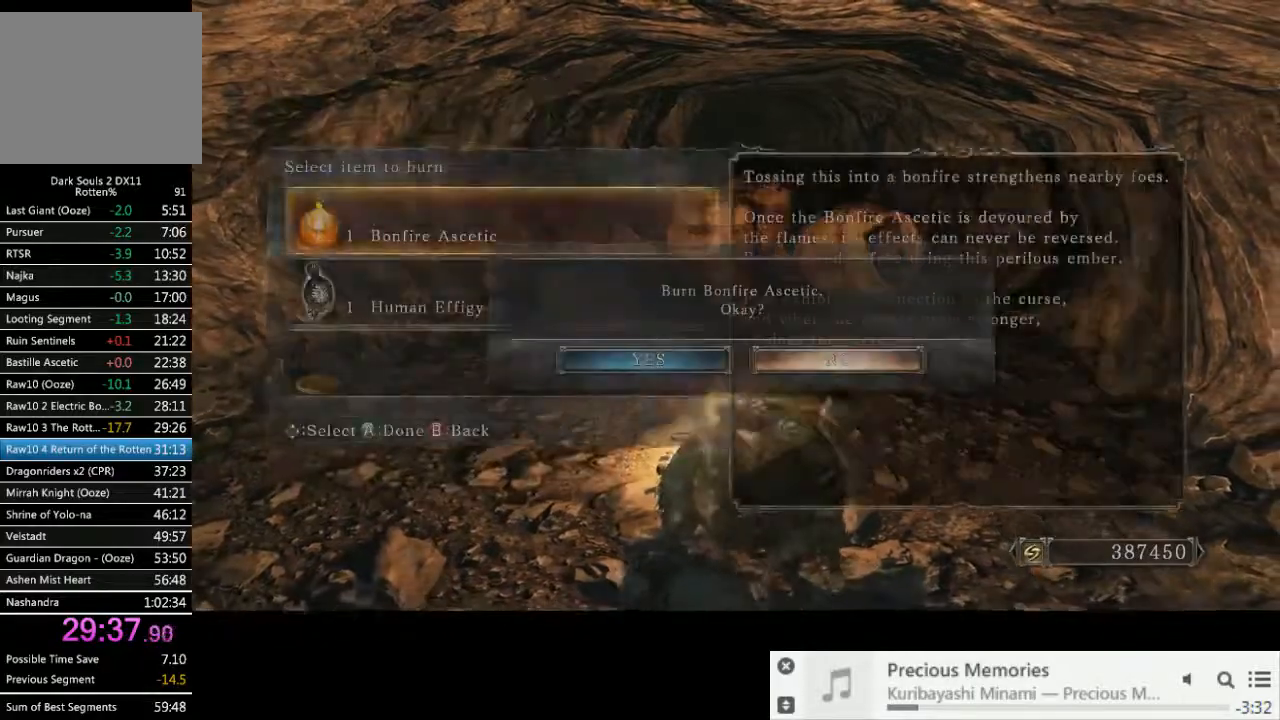
{"buttons": ["CROSS"], "left_stick": "center", "right_stick": "center", "events": [[17, "CROSS", "up"], [283, "DPAD_LEFT", "down"], [400, "CROSS", "down"], [400, "DPAD_LEFT", "up"]]}
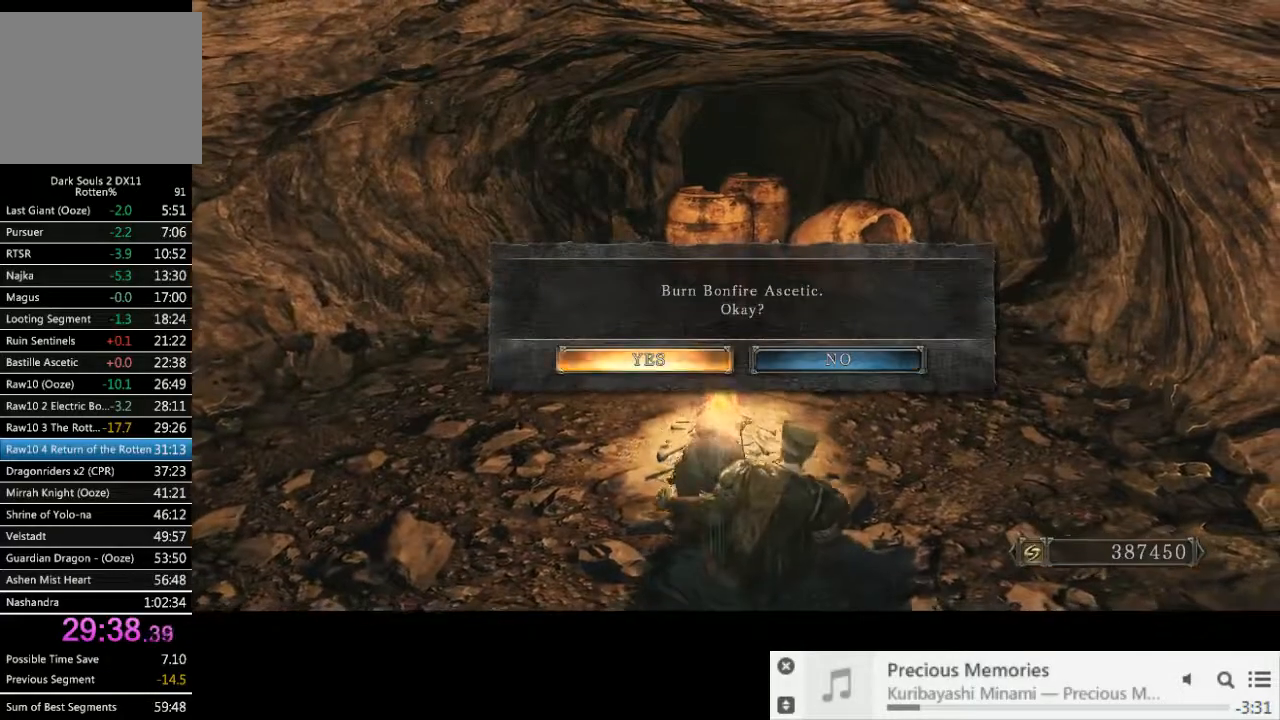
{"buttons": [], "left_stick": "center", "right_stick": "center", "events": [[17, "CROSS", "up"]]}